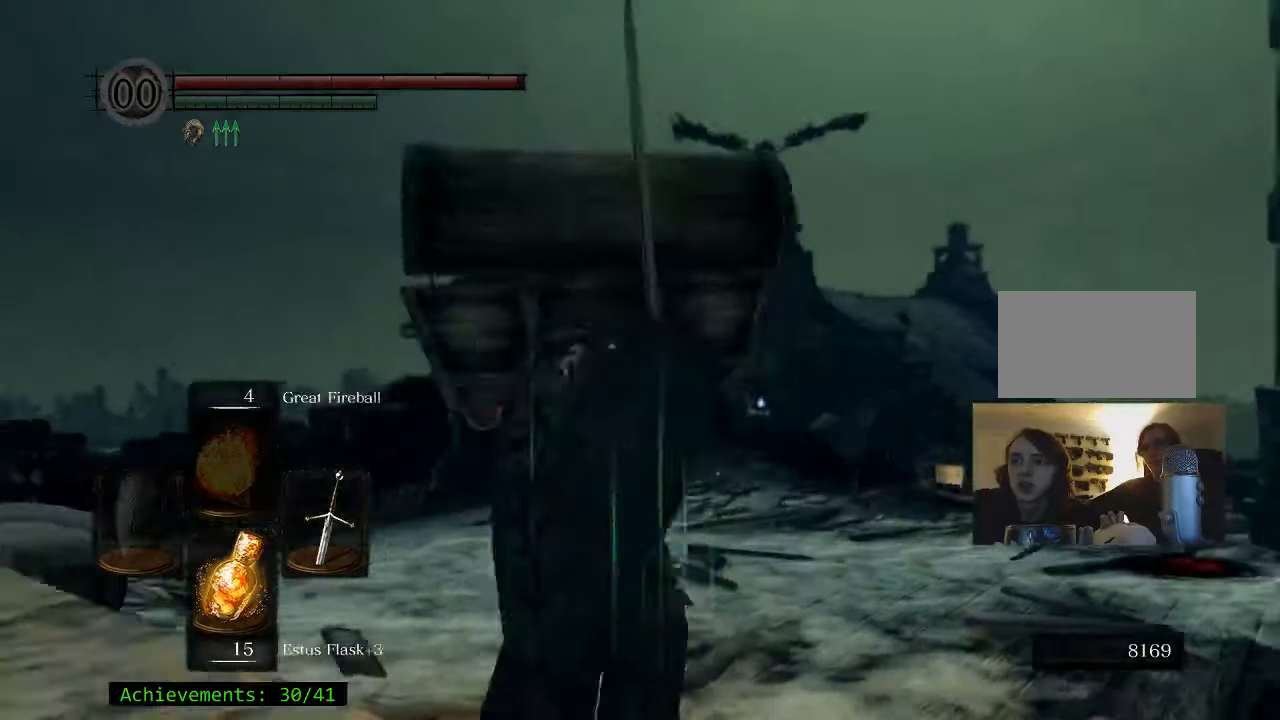
Gameplay with keyboard and mouse; each line is a JSON object with the keys held at the frame after it. "events" lists presses ("down") and releases ("up") of "1", "2", "3", "4", "5", "a", "alt", "c", "caps_lock", "ctrl", "d", "e", "f", "g", "q", "r", "s", "shift", "space", "t", "tab", "v", "w", "x" and "z" between this image and that frame as [ms after this image, input, new state], when the widget could be followed in between. No other keys are recorded. Mouse buttons are not recorded. Not read: mouse_move.
{"keys": ["w"], "events": []}
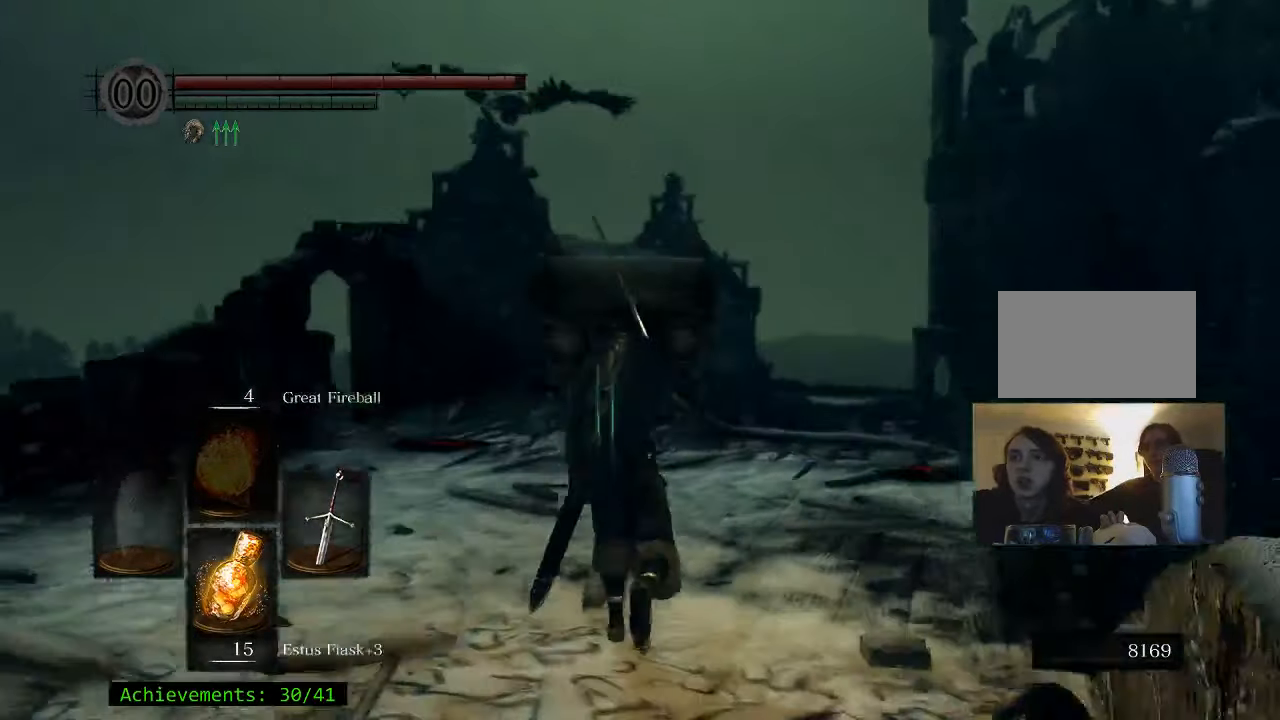
{"keys": ["a", "w"], "events": [[200, "a", "down"]]}
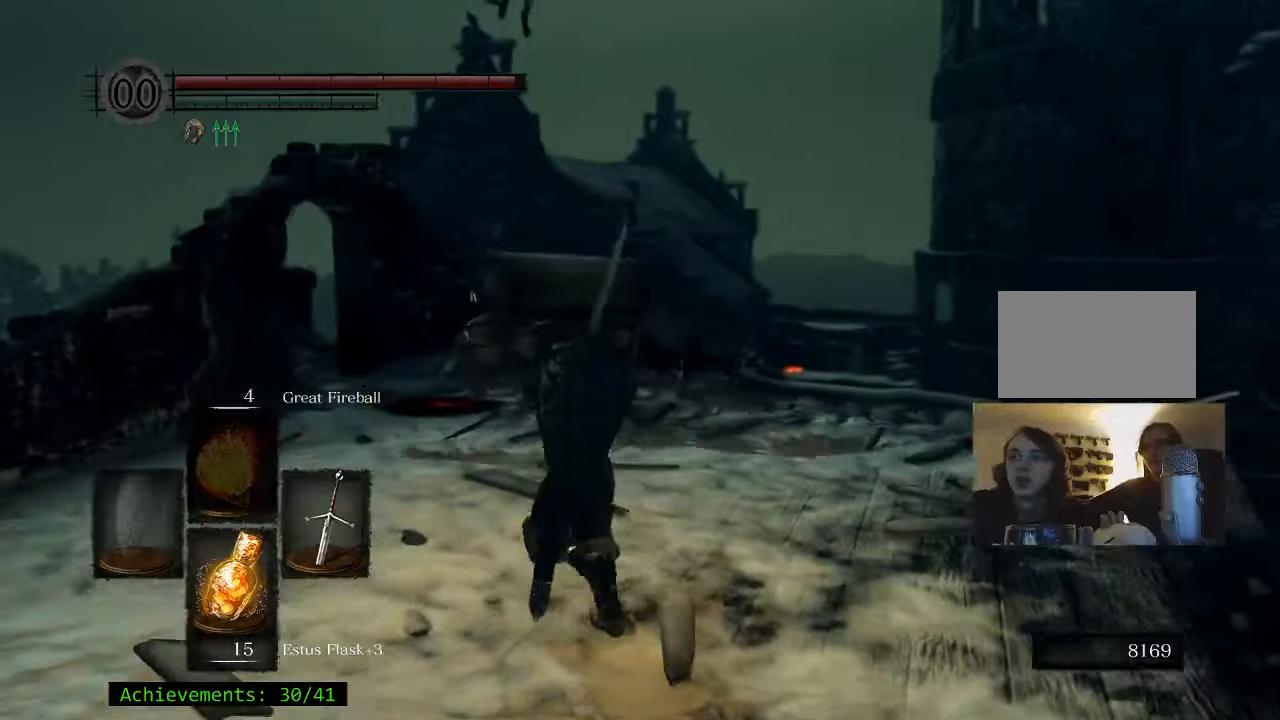
{"keys": ["w"], "events": [[367, "a", "up"]]}
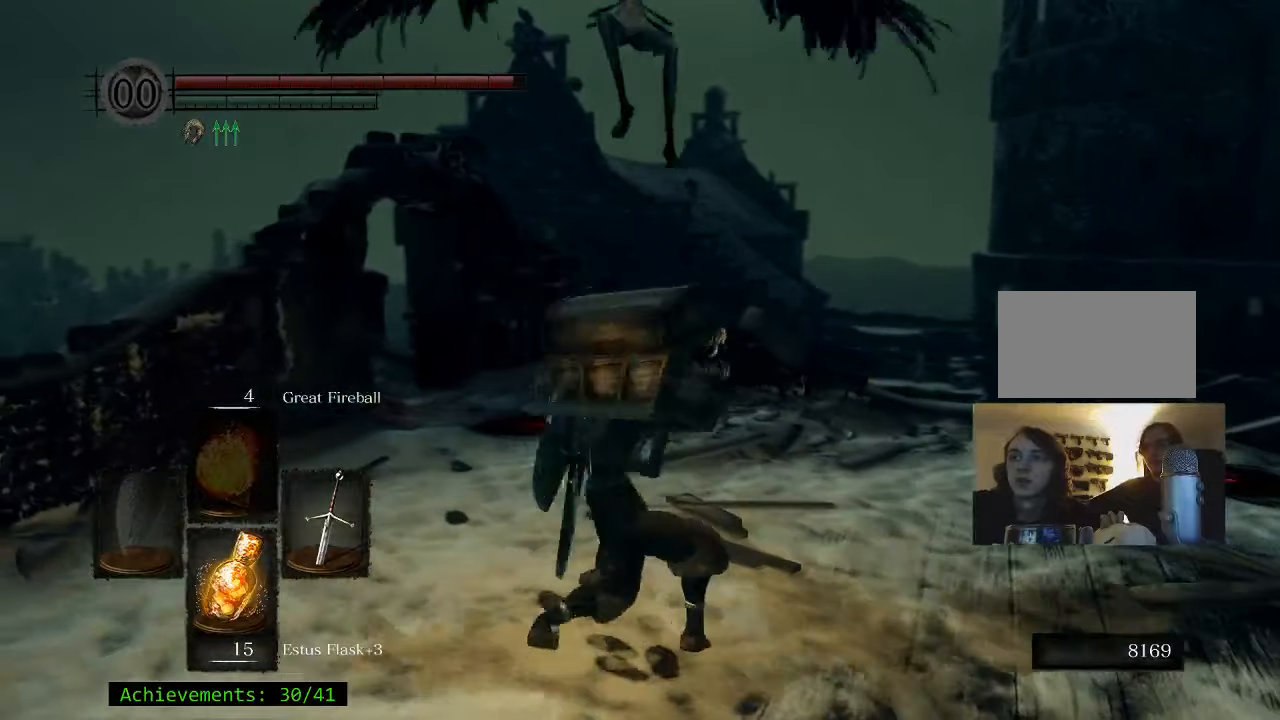
{"keys": ["w"], "events": []}
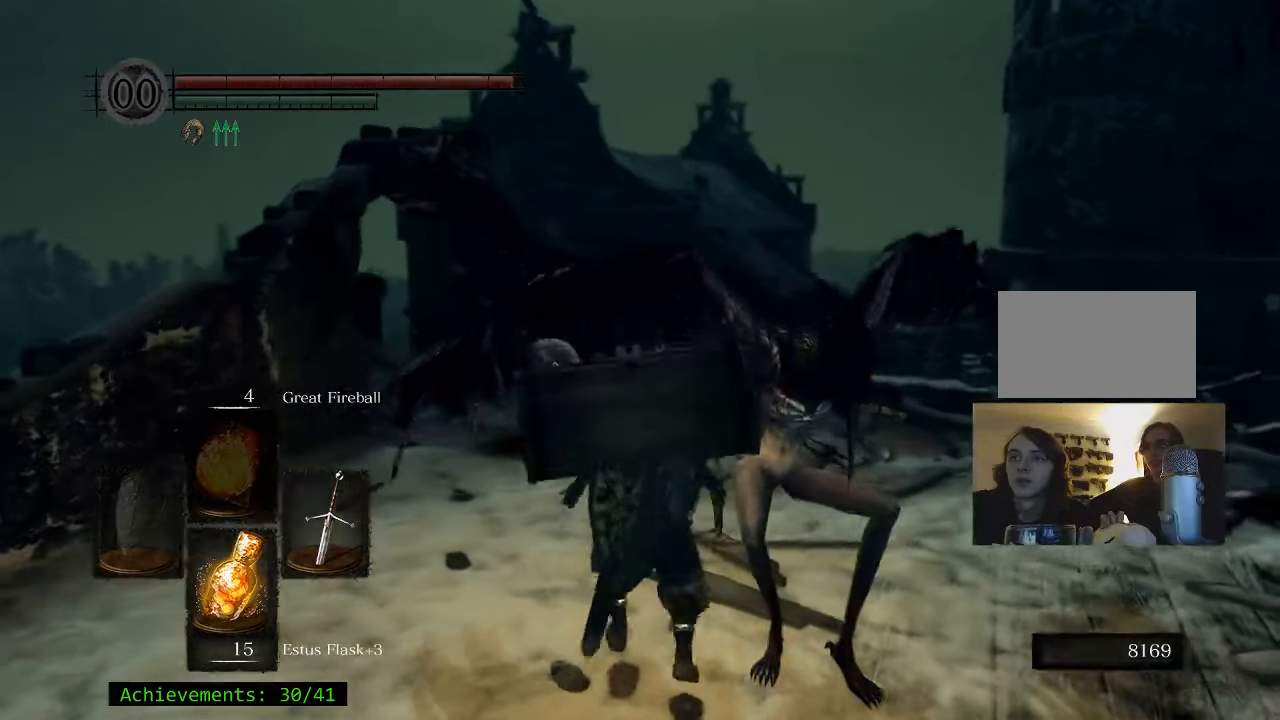
{"keys": ["w"], "events": []}
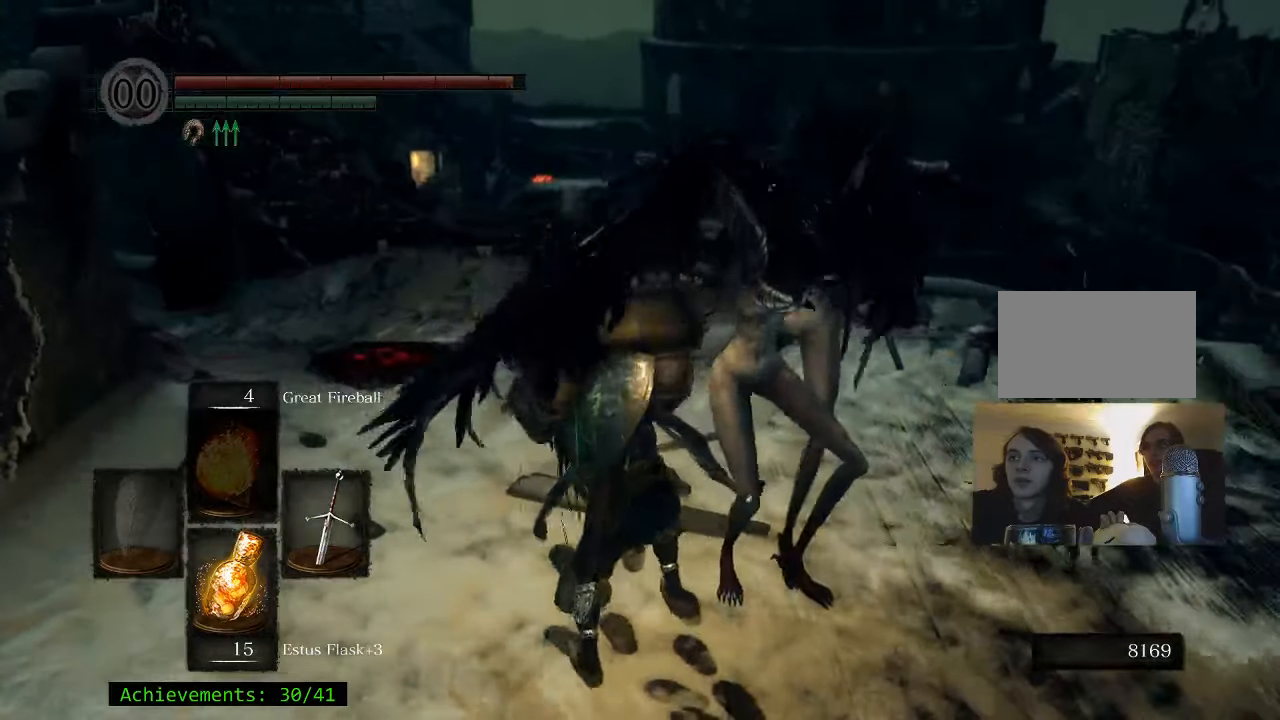
{"keys": ["d", "w"], "events": [[83, "d", "down"]]}
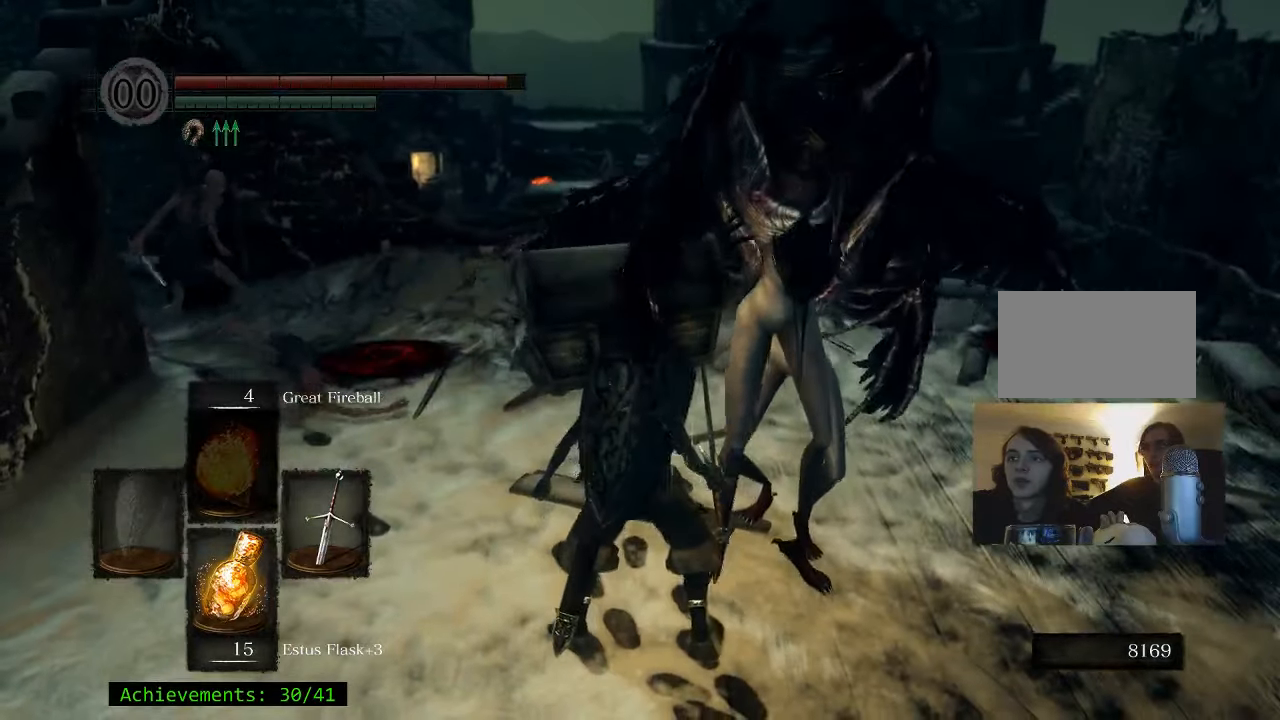
{"keys": ["d", "w"], "events": []}
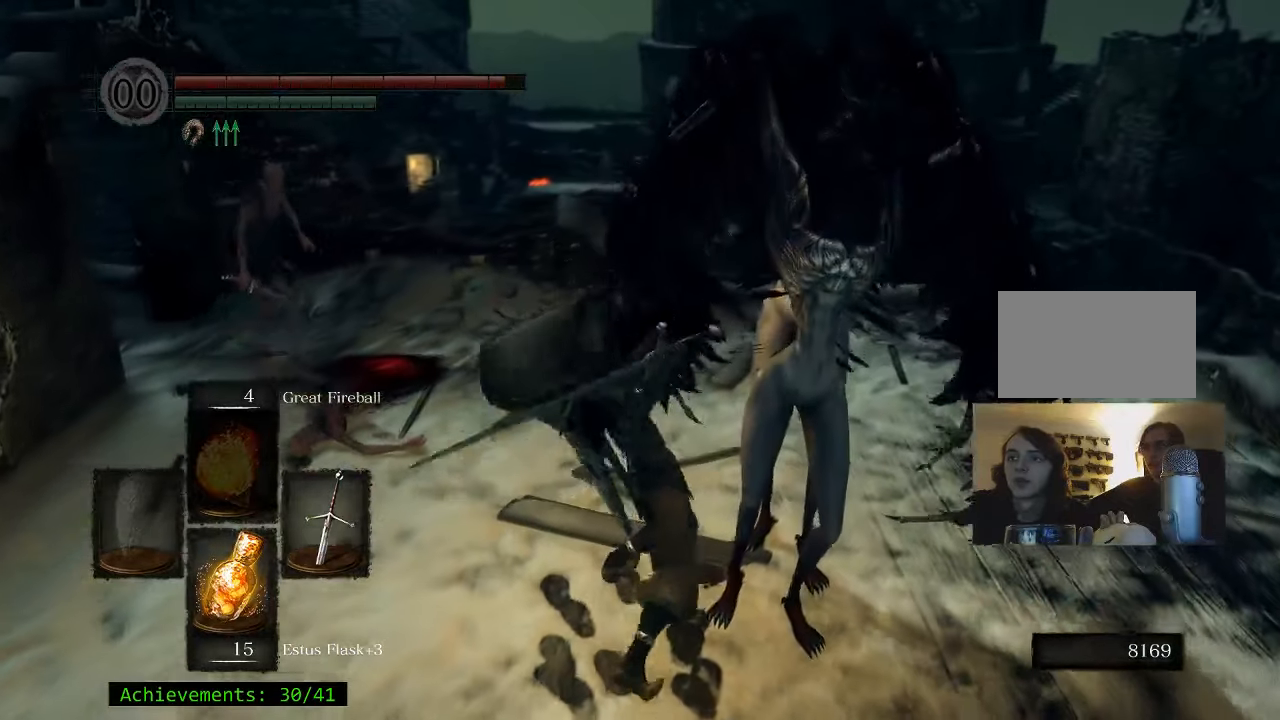
{"keys": ["d"], "events": [[167, "w", "up"]]}
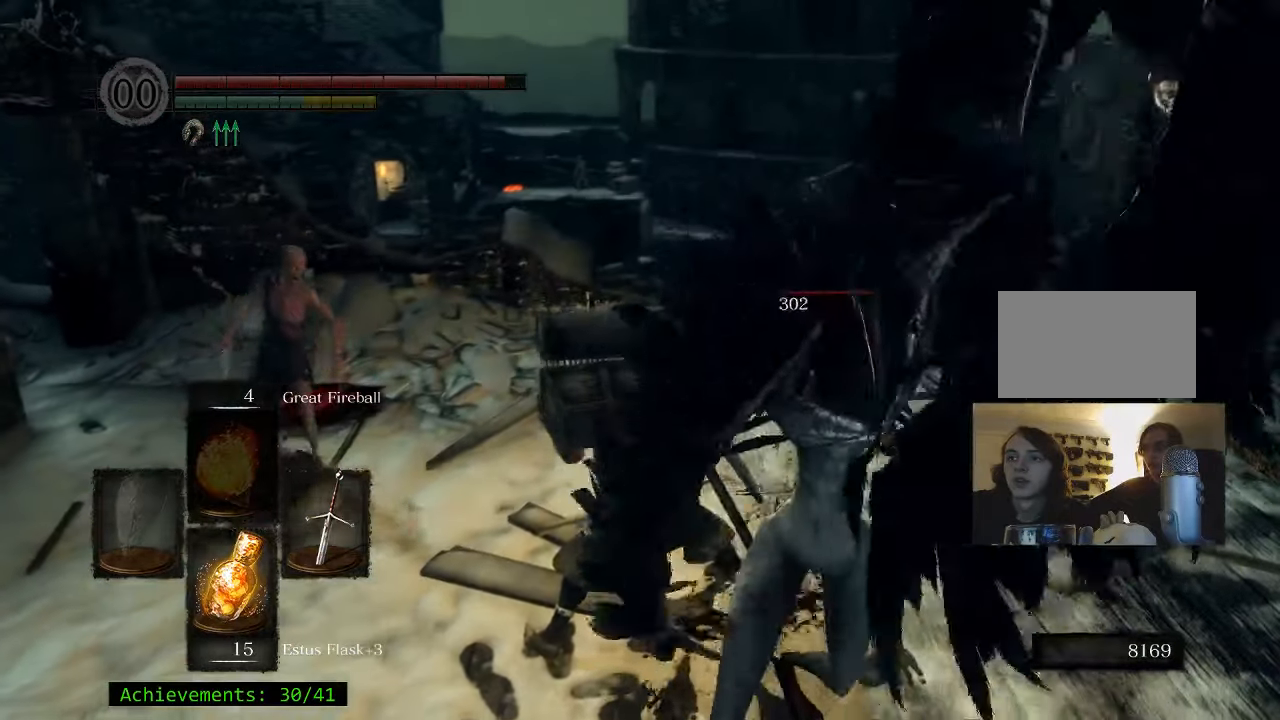
{"keys": ["d", "s"], "events": [[300, "s", "down"]]}
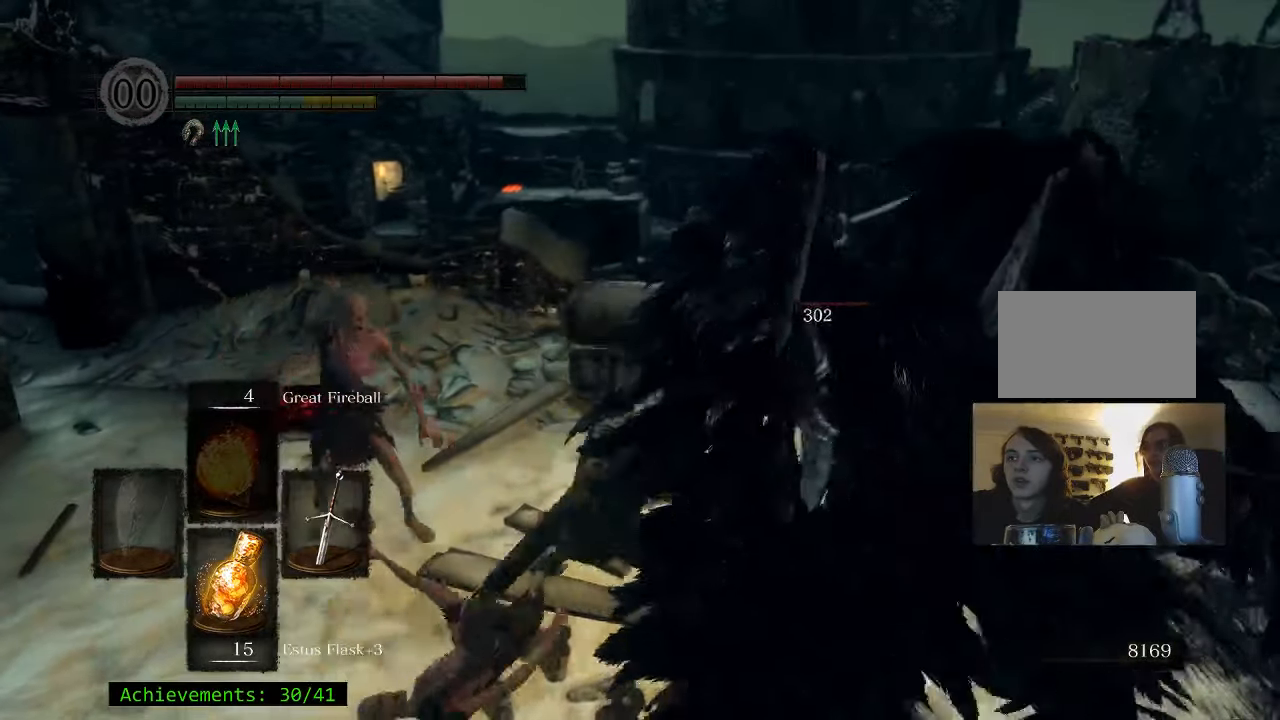
{"keys": ["d", "s"], "events": []}
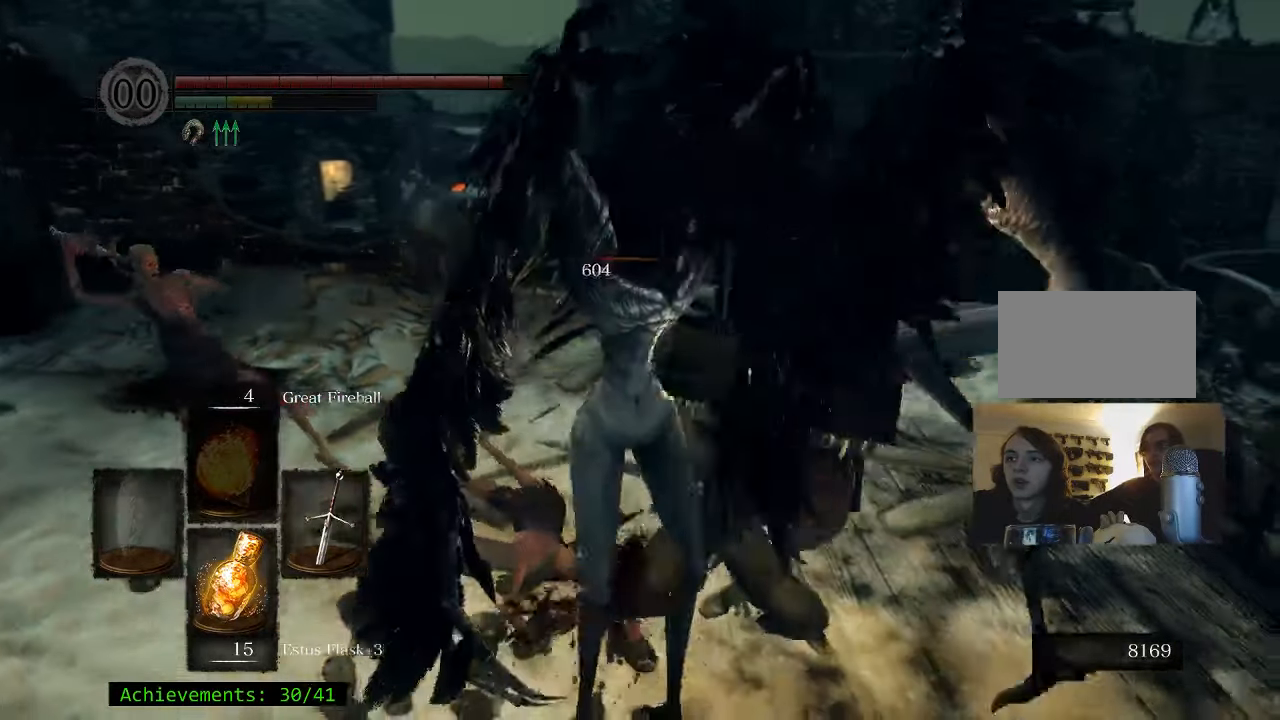
{"keys": ["s"], "events": [[333, "d", "up"]]}
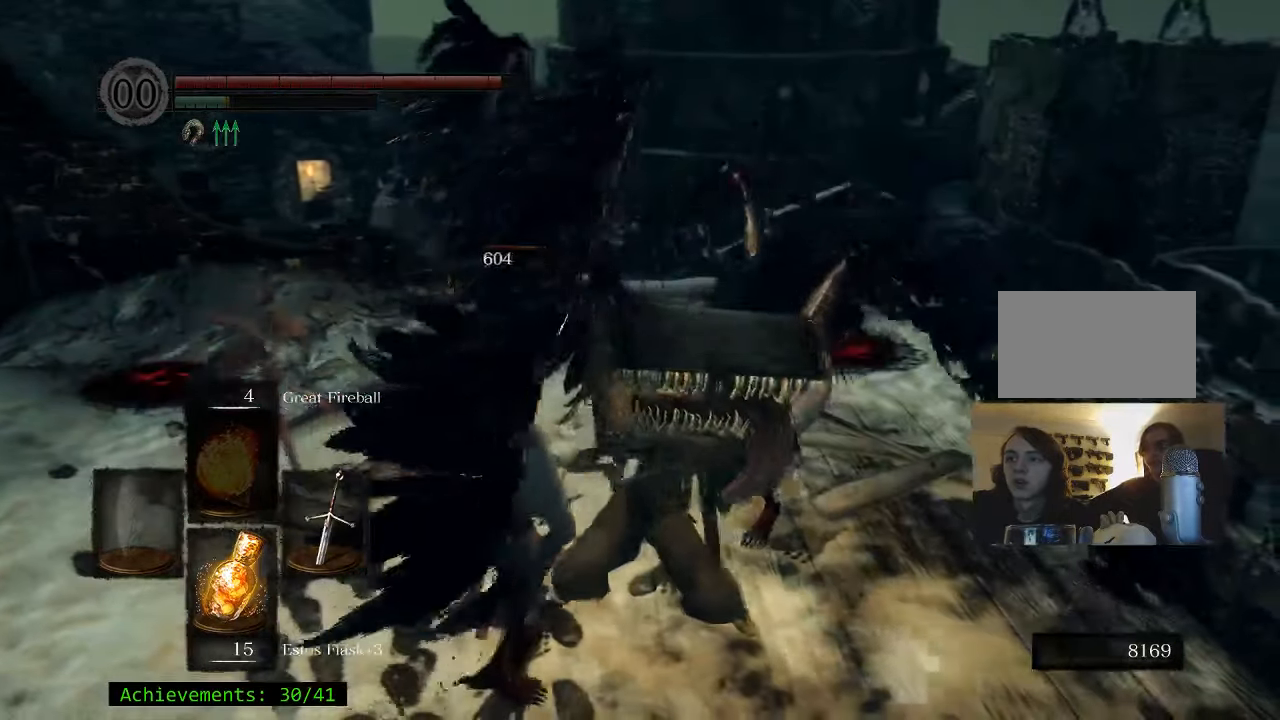
{"keys": ["a", "s"], "events": [[167, "a", "down"]]}
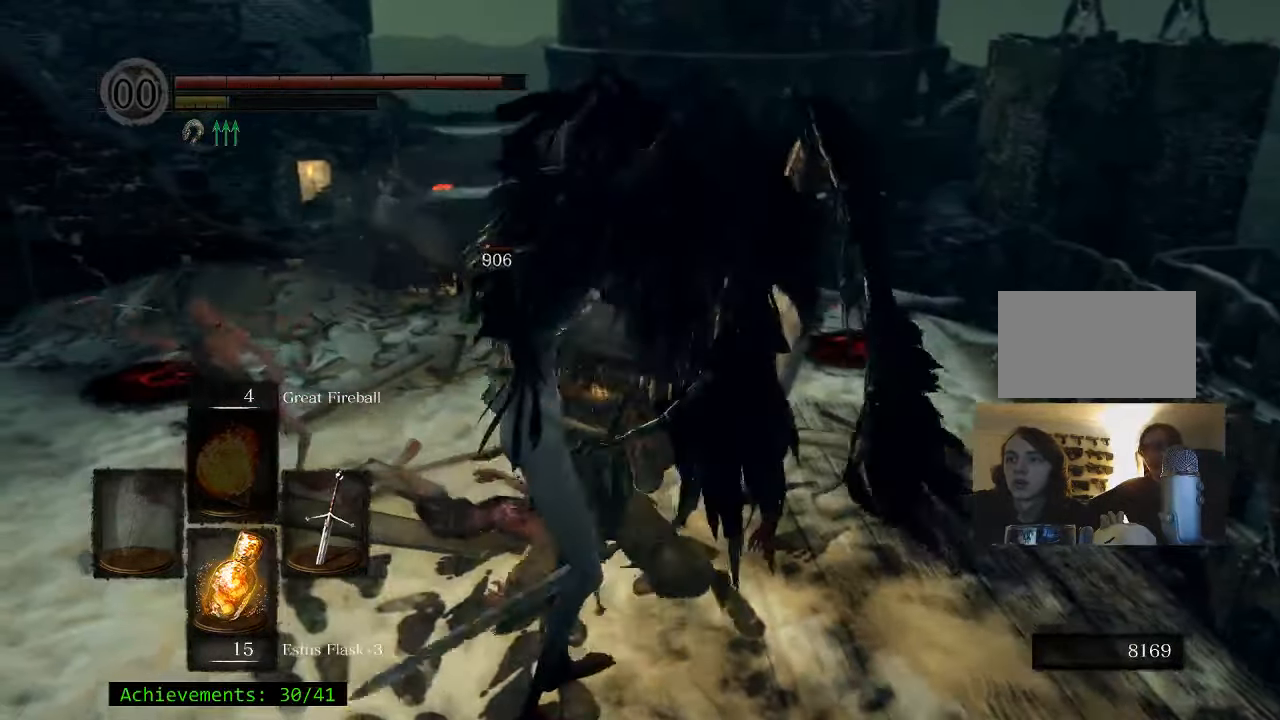
{"keys": ["s"], "events": [[134, "a", "up"]]}
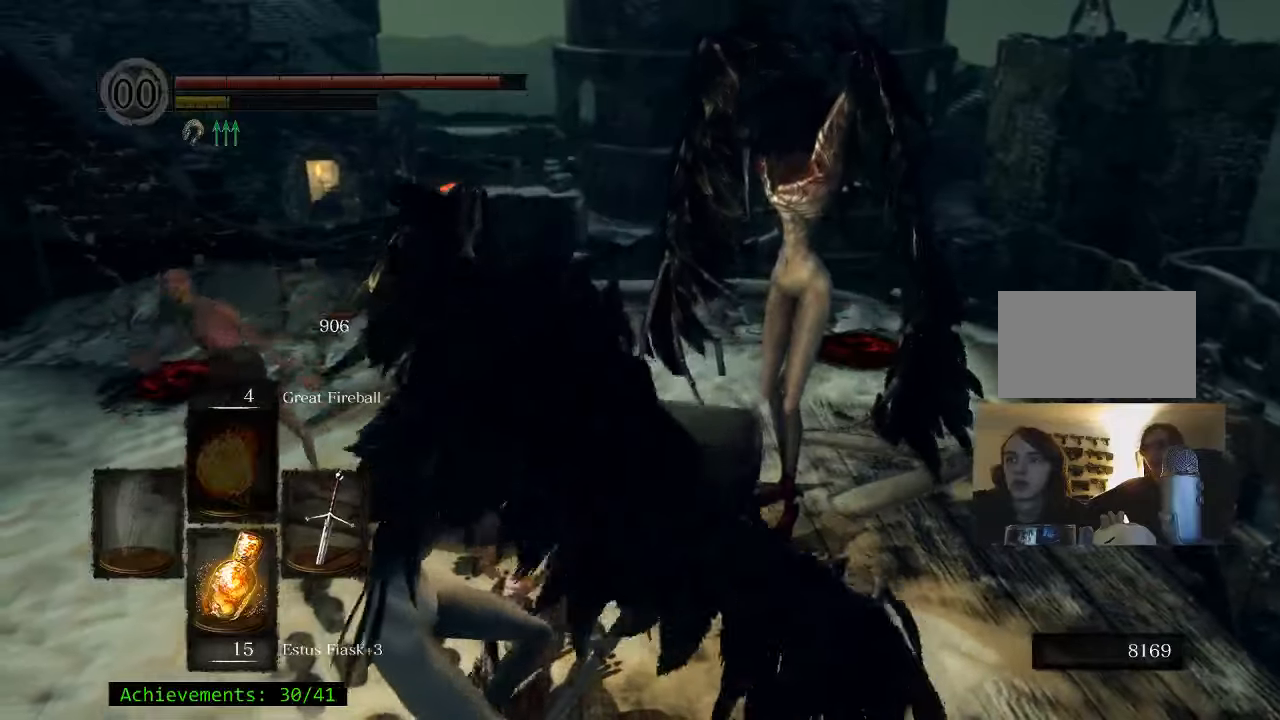
{"keys": ["d", "s"], "events": [[284, "d", "down"]]}
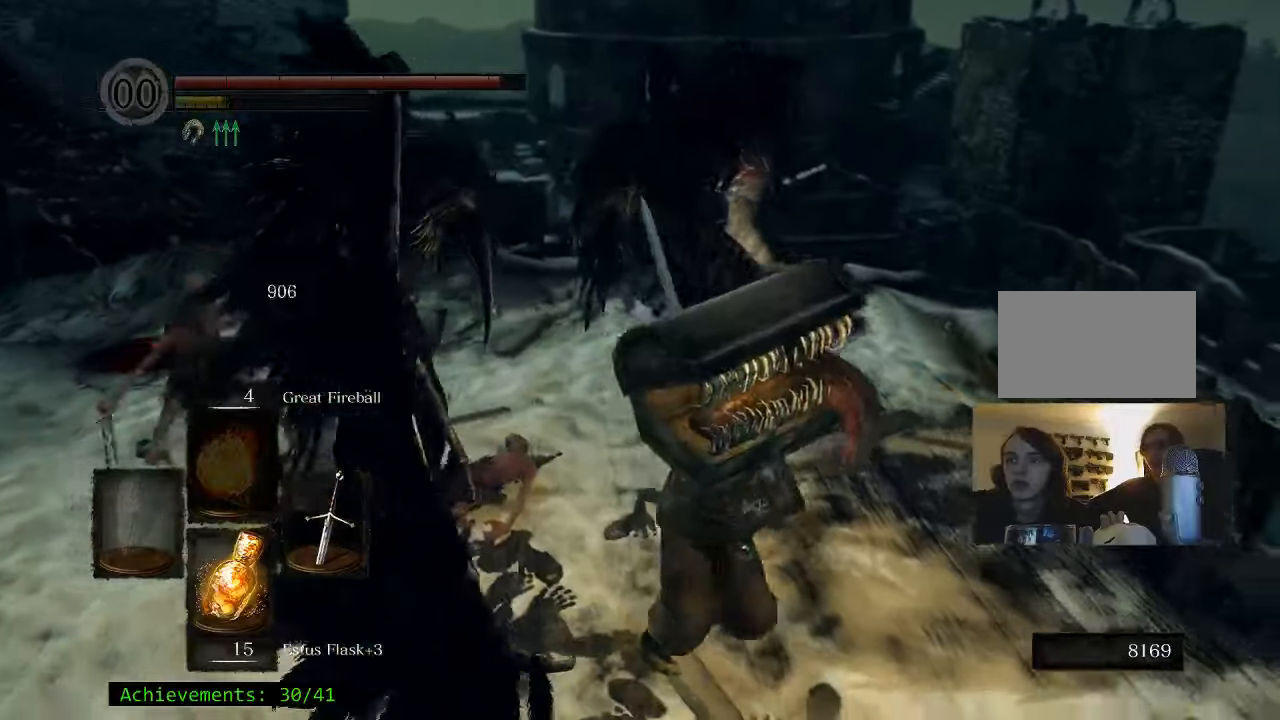
{"keys": ["s"], "events": [[217, "d", "up"]]}
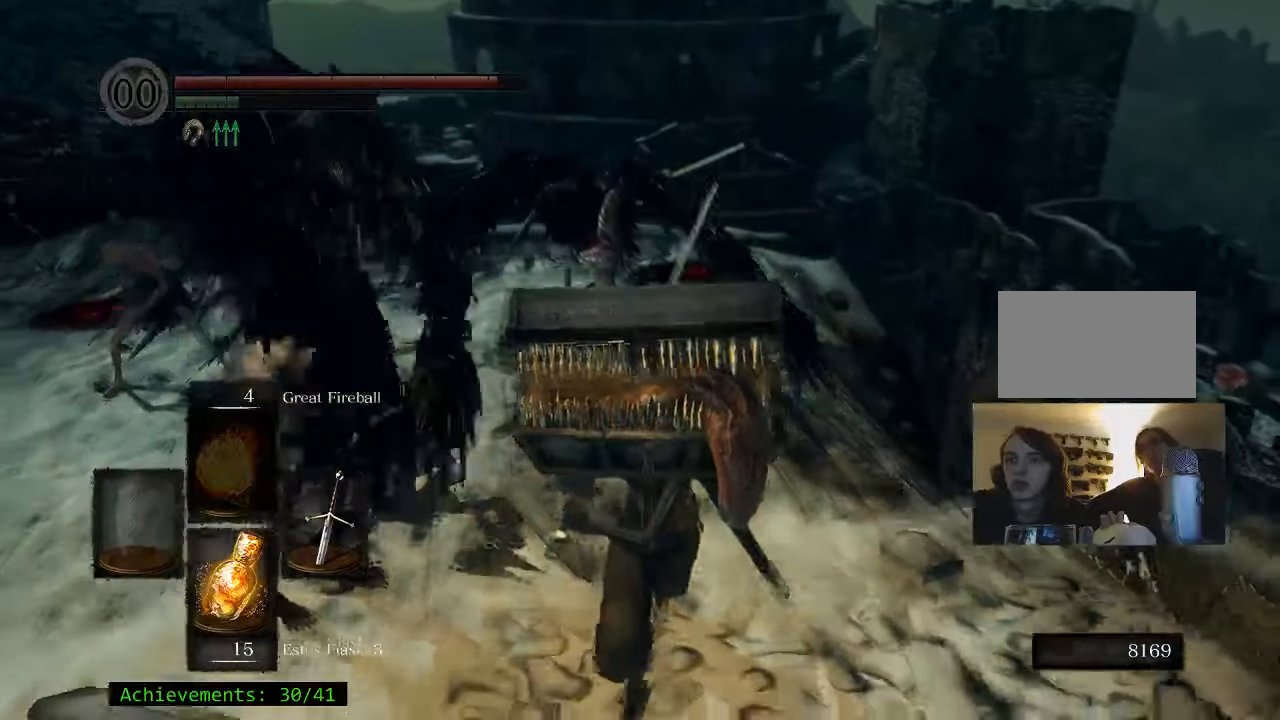
{"keys": ["a", "w"], "events": [[34, "a", "down"], [117, "s", "up"], [267, "w", "down"], [317, "a", "up"], [417, "a", "down"]]}
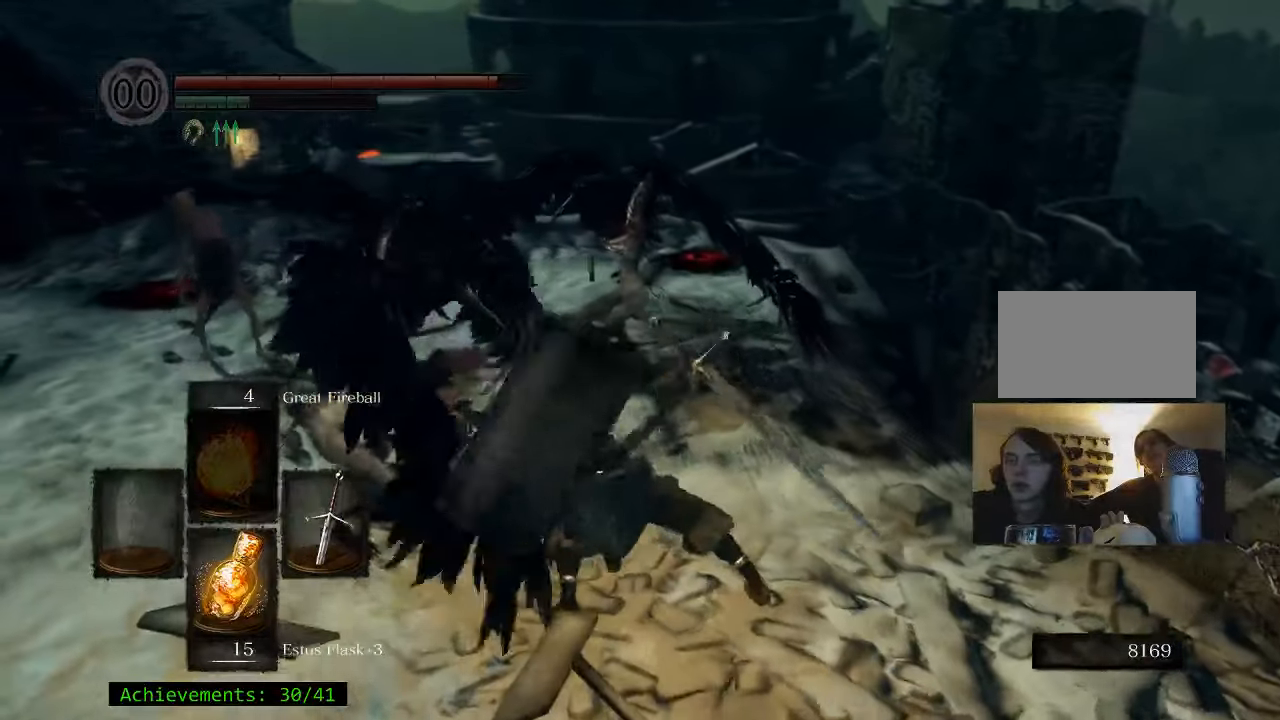
{"keys": ["a"], "events": [[100, "w", "up"]]}
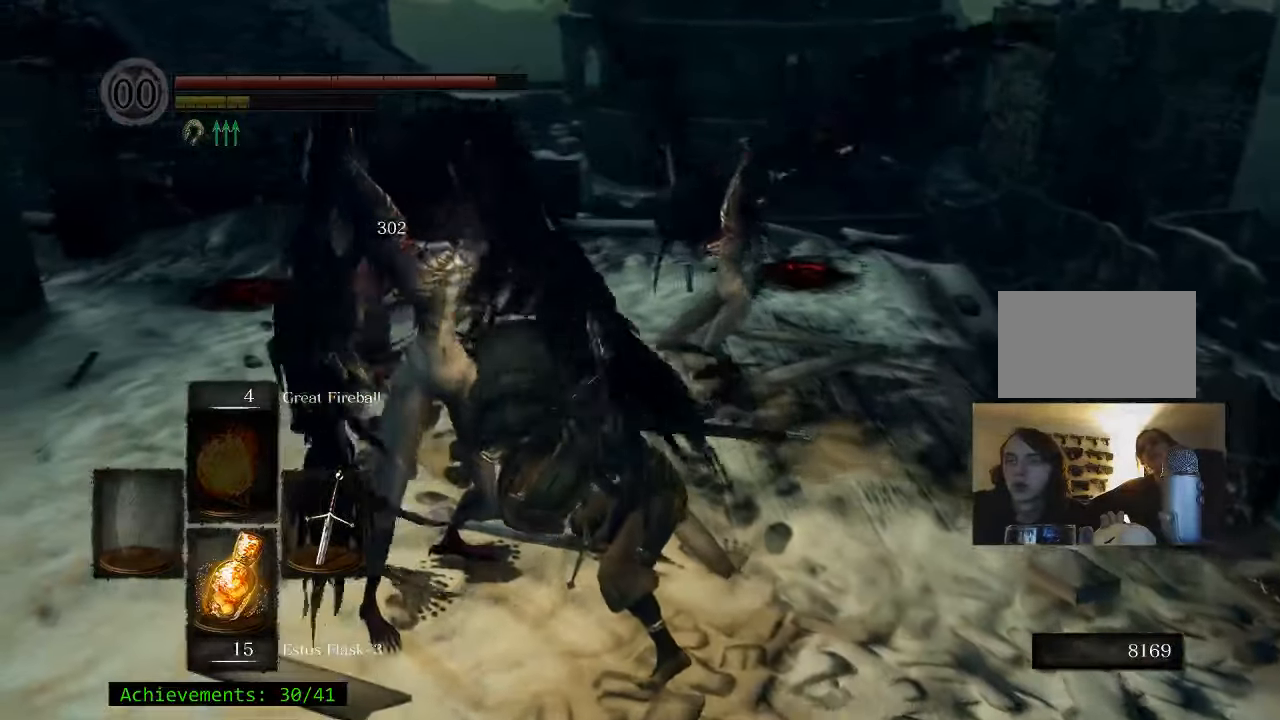
{"keys": ["a", "s"], "events": [[167, "s", "down"]]}
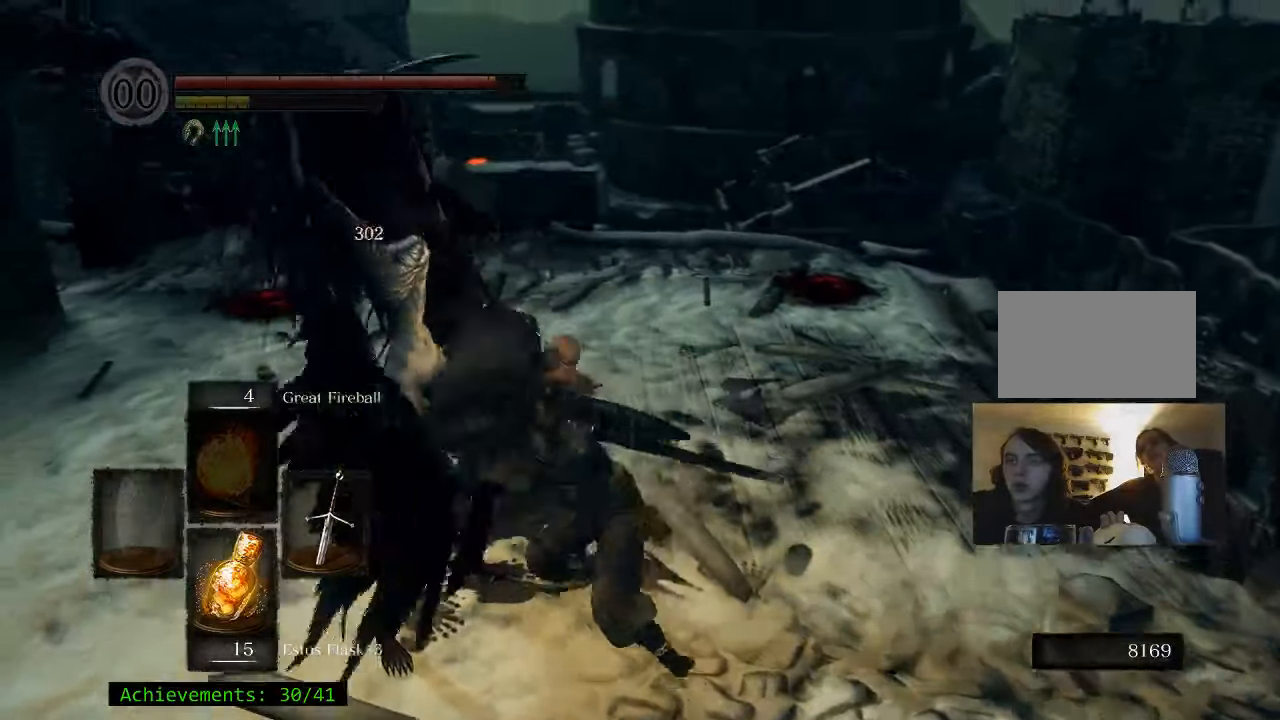
{"keys": ["a", "space"], "events": [[34, "space", "down"], [134, "space", "up"], [367, "s", "up"], [450, "space", "down"]]}
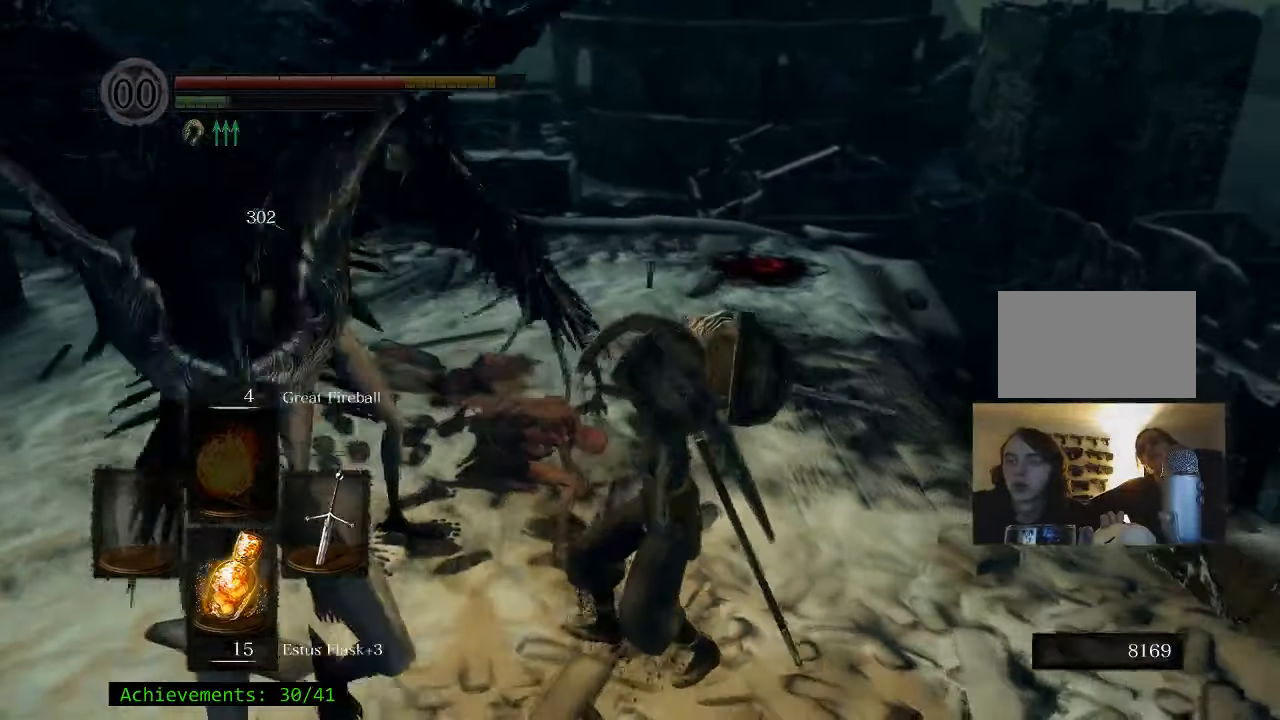
{"keys": ["a"], "events": [[50, "space", "up"], [184, "space", "down"], [284, "space", "up"]]}
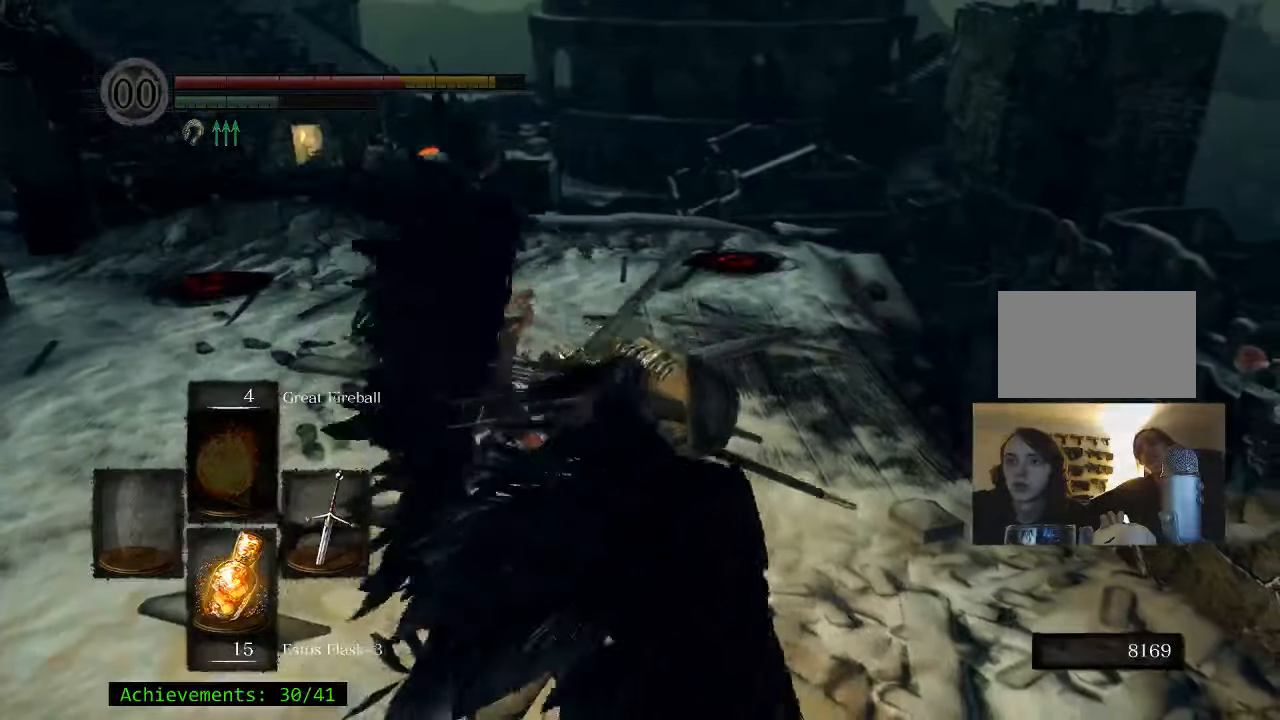
{"keys": ["a"], "events": []}
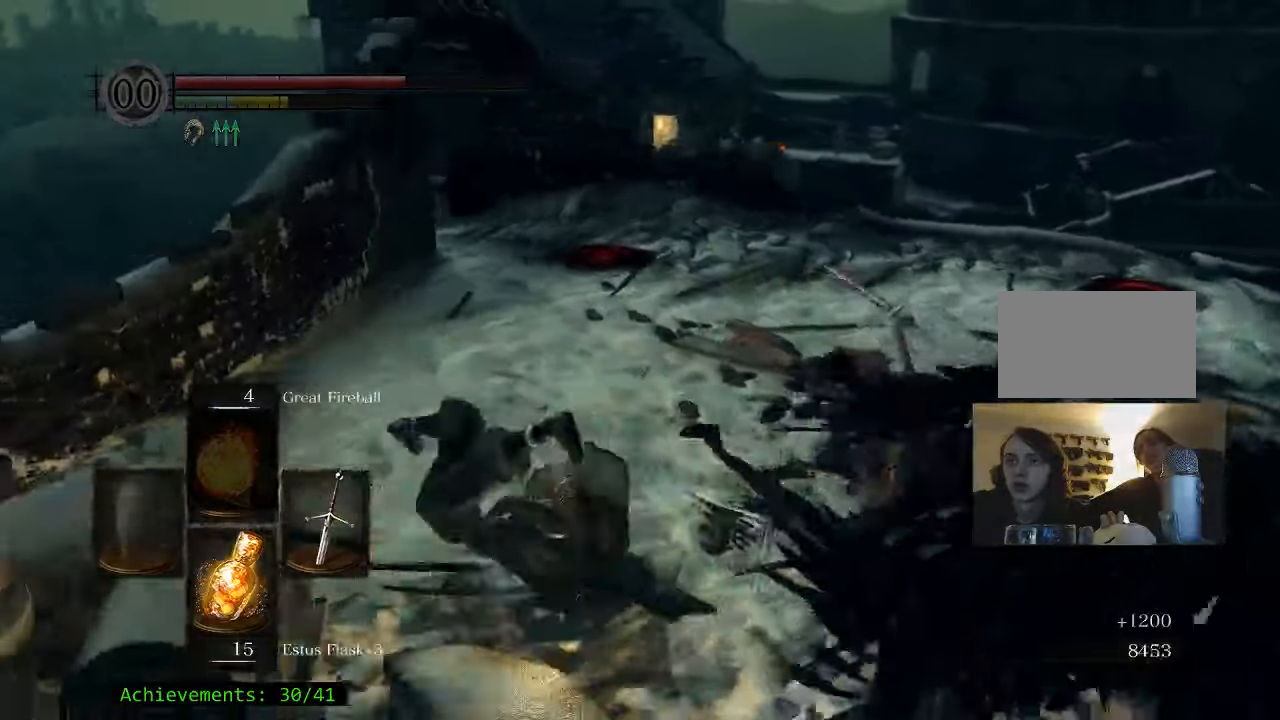
{"keys": ["a", "w"], "events": [[17, "w", "down"], [84, "a", "up"], [317, "a", "down"]]}
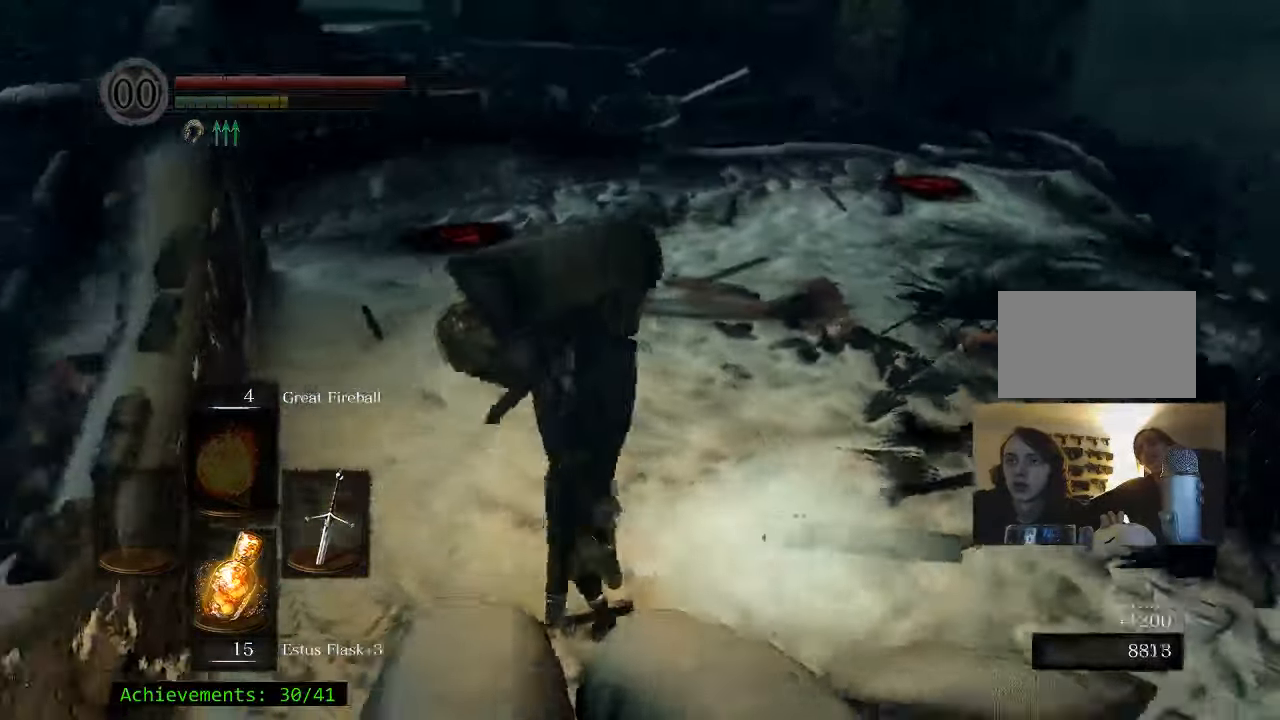
{"keys": ["w"], "events": [[234, "a", "up"]]}
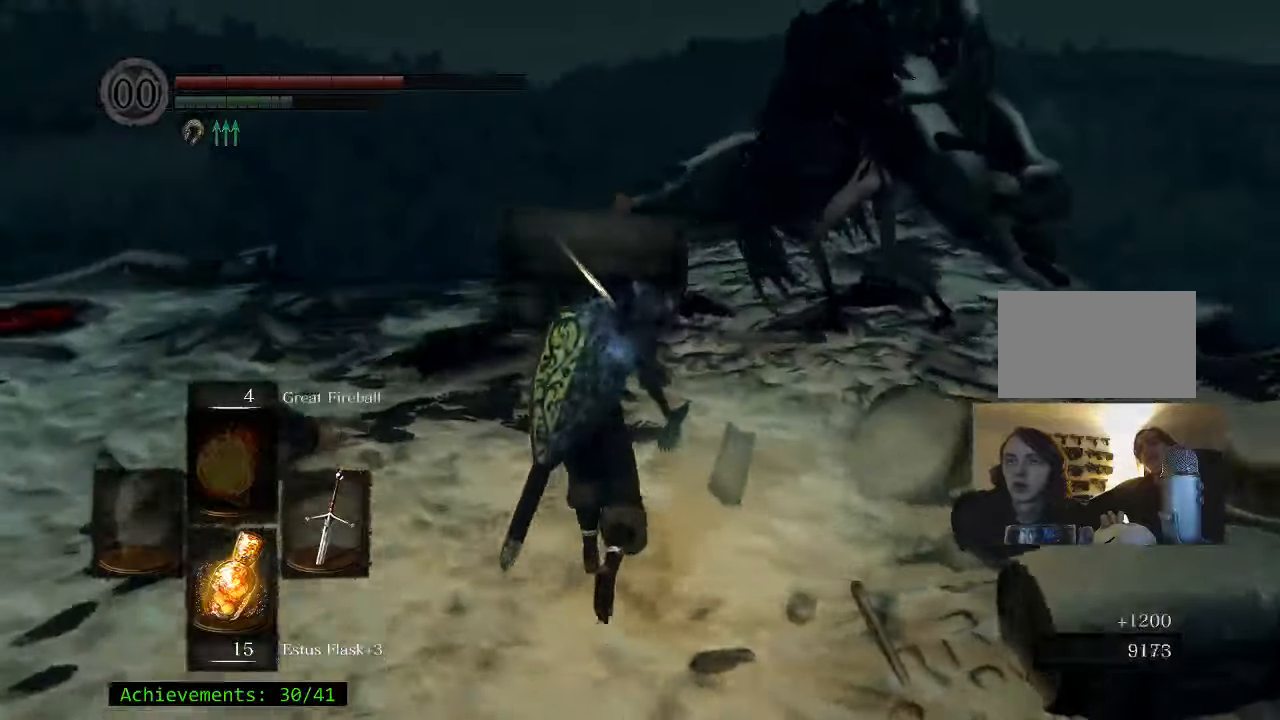
{"keys": ["w"], "events": []}
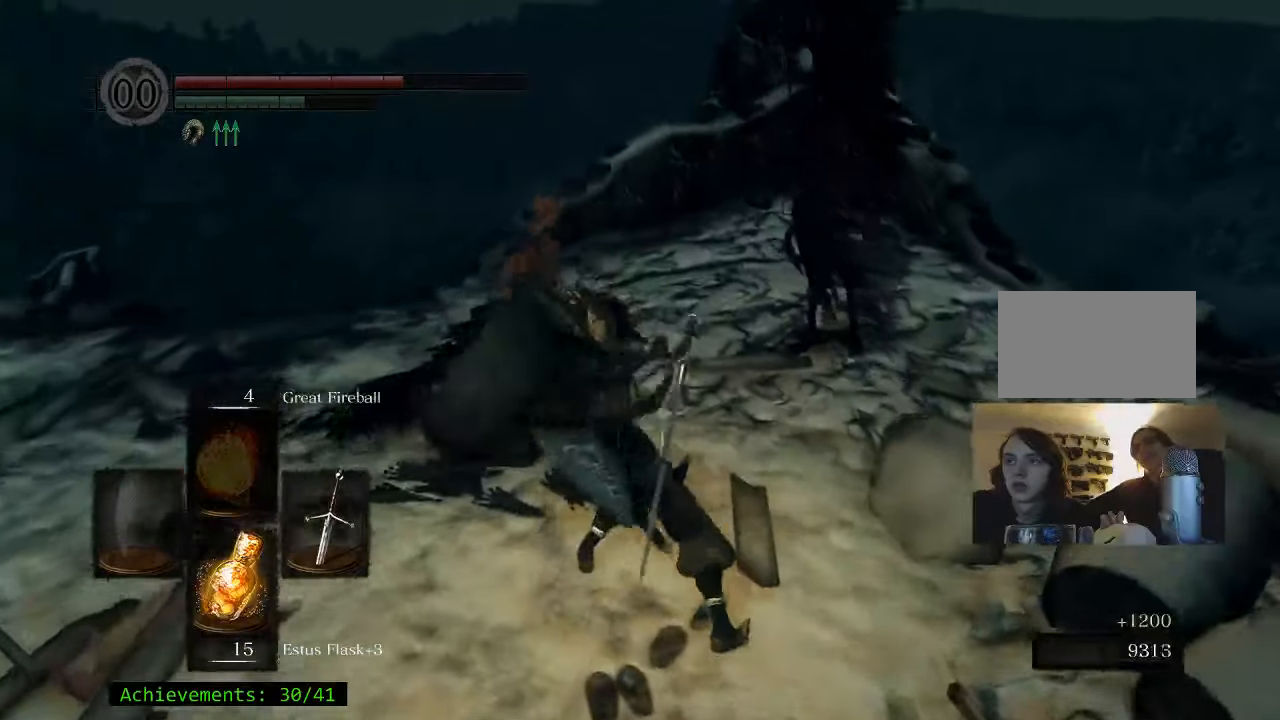
{"keys": ["w"], "events": []}
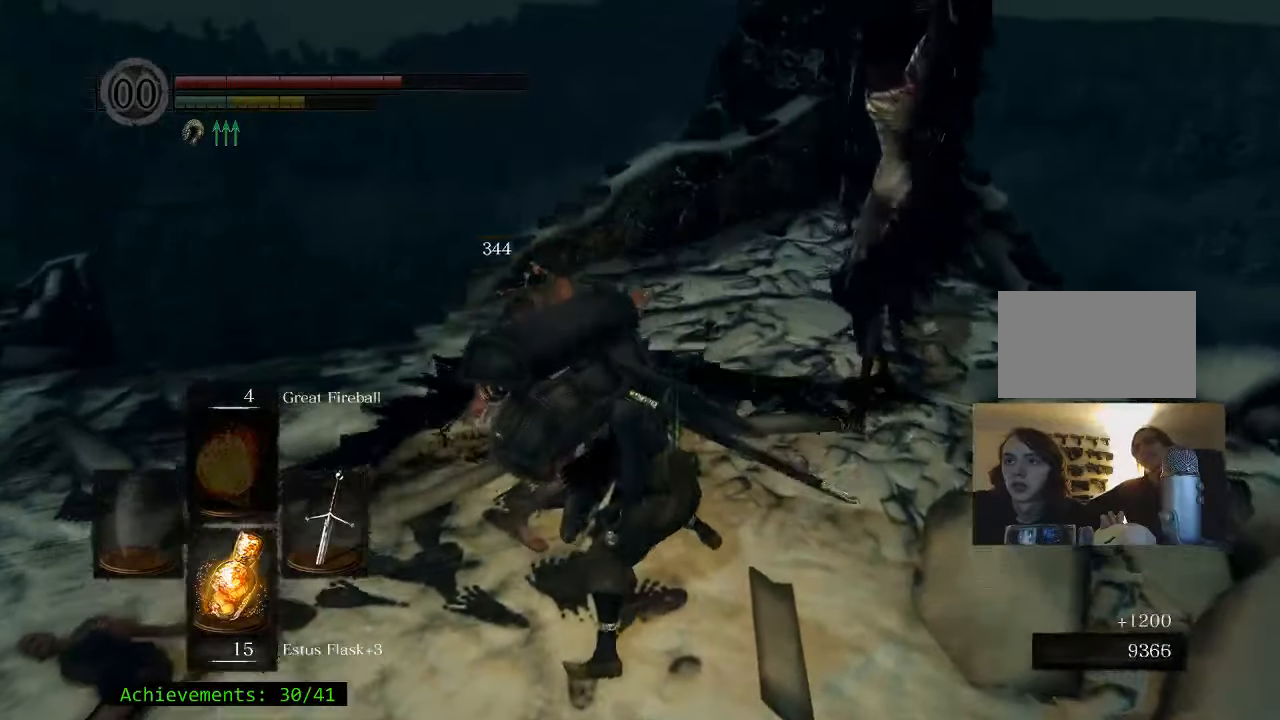
{"keys": ["d", "w"], "events": [[366, "d", "down"]]}
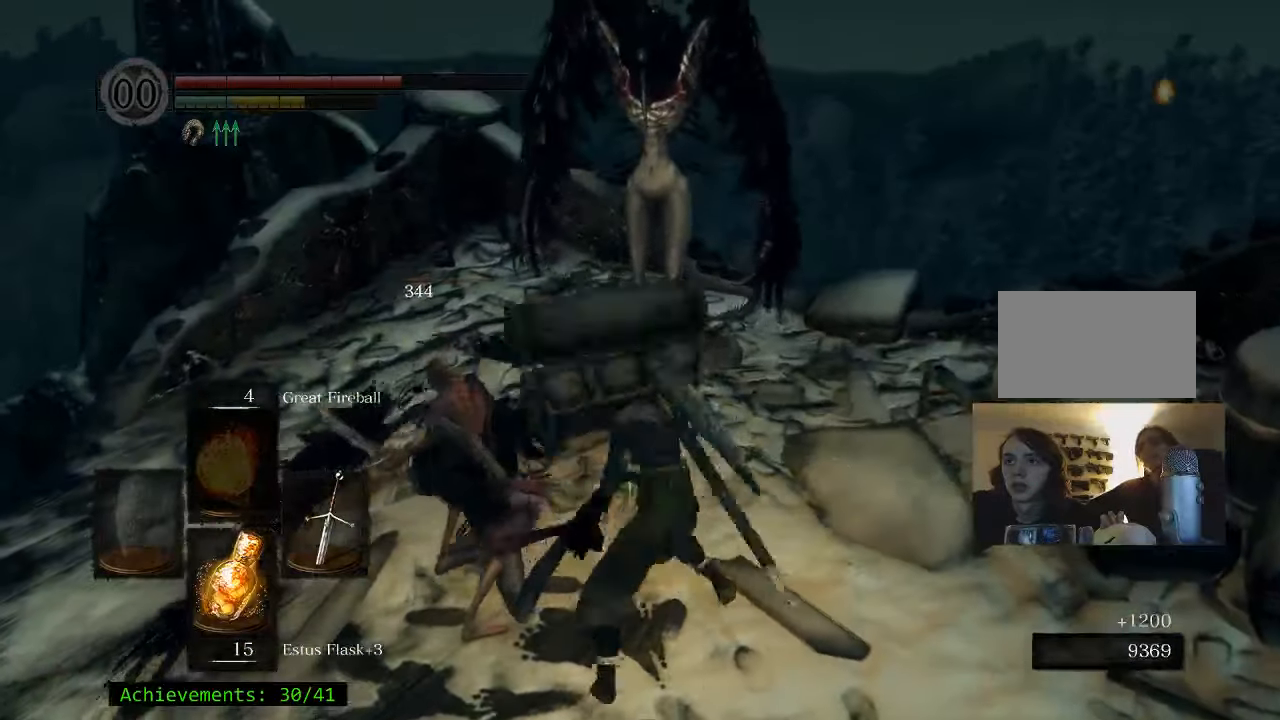
{"keys": ["w"], "events": [[50, "d", "up"]]}